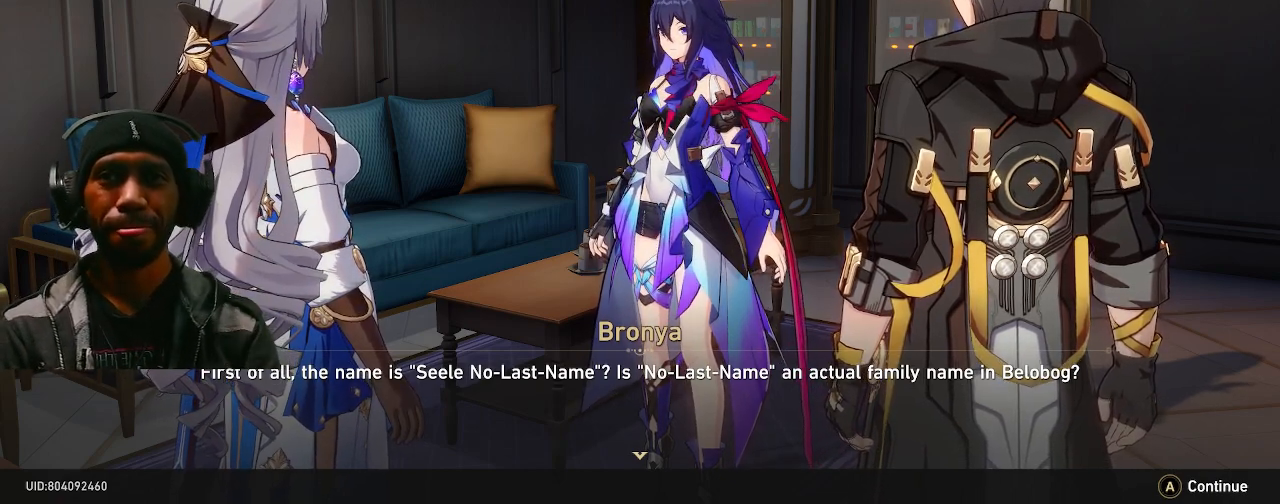
Gameplay with a controller (PlayStation layout); each line is a JSON object with the inputs held at the frame after it. "events" lists button and stick changes between this image and that frame as [ms after this image, input, new state], when the widget could be followed in between. Not read: L3 R3.
{"buttons": ["R2"], "left_stick": "center", "right_stick": "center", "events": [[233, "CROSS", "down"], [333, "CROSS", "up"]]}
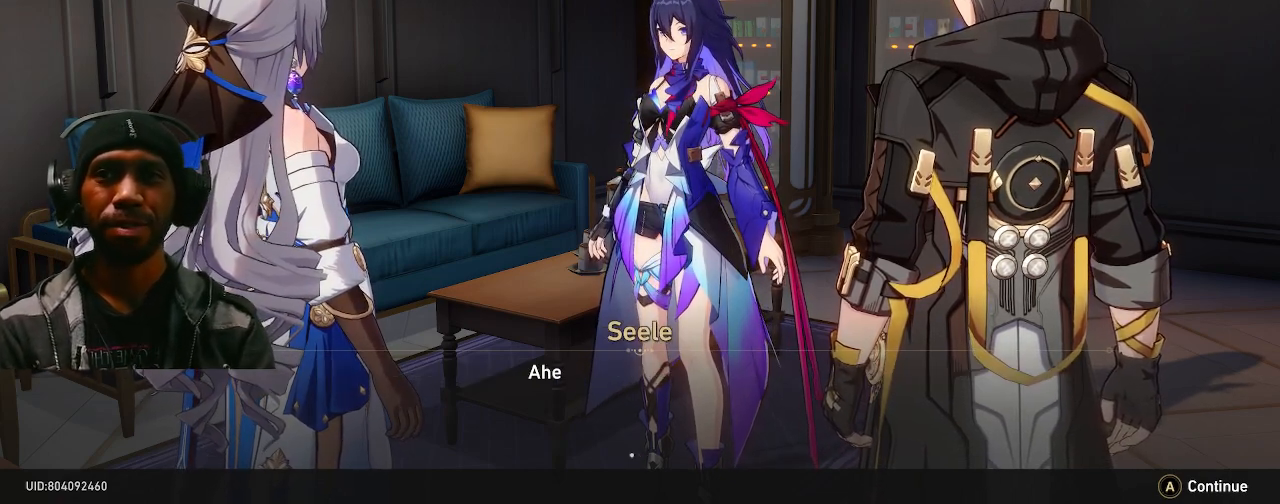
{"buttons": ["R2"], "left_stick": "center", "right_stick": "center", "events": []}
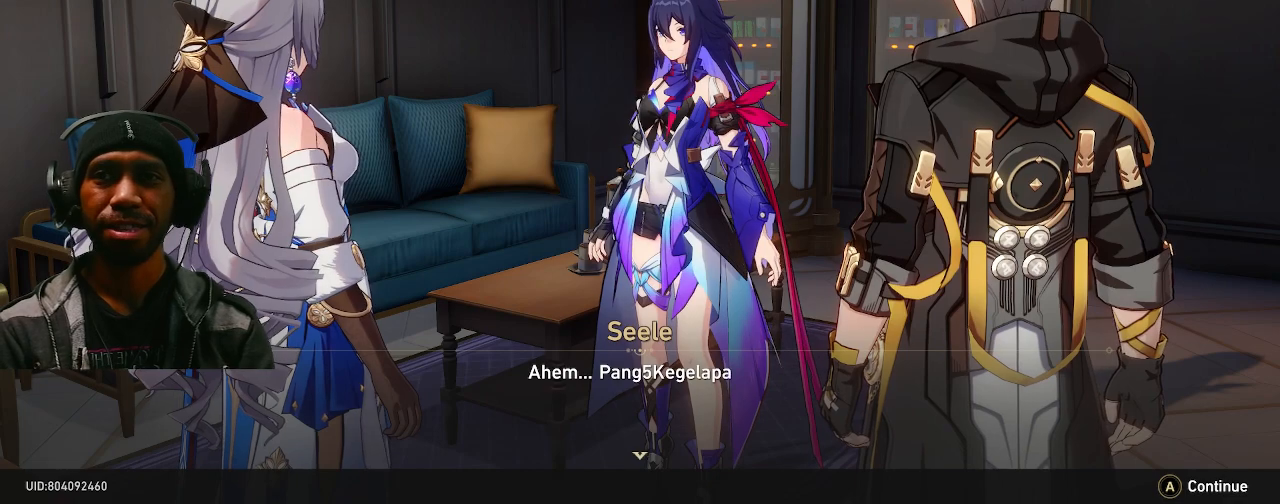
{"buttons": ["R2"], "left_stick": "center", "right_stick": "center", "events": []}
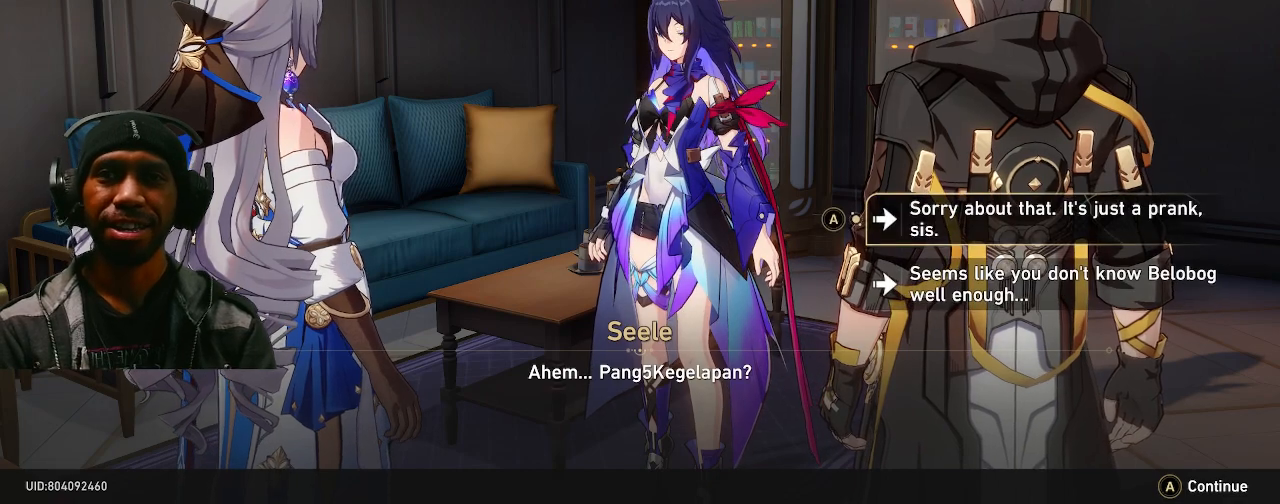
{"buttons": ["R2"], "left_stick": "center", "right_stick": "center", "events": []}
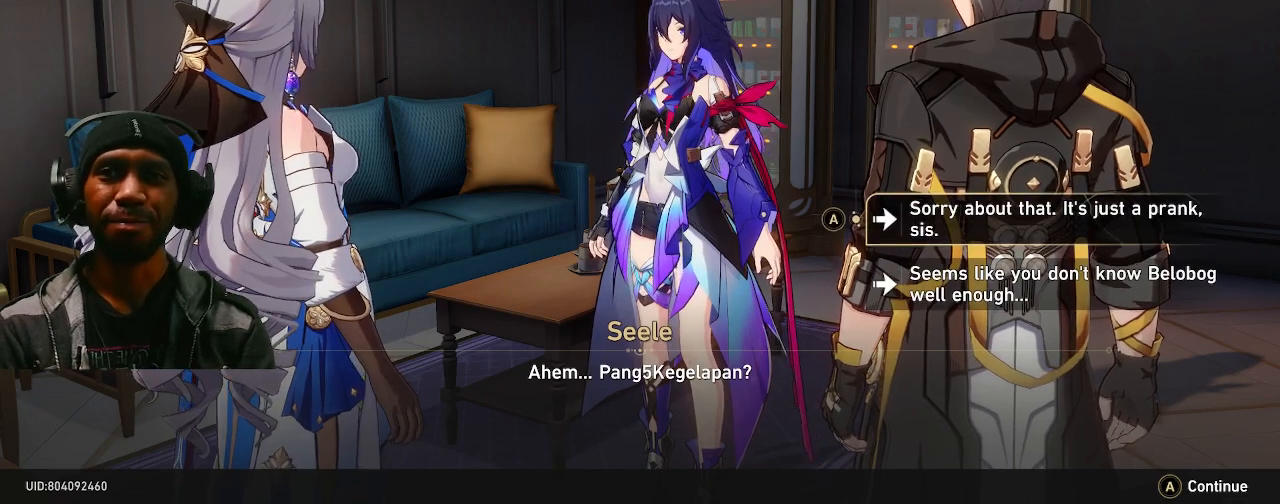
{"buttons": ["R2"], "left_stick": "center", "right_stick": "center", "events": []}
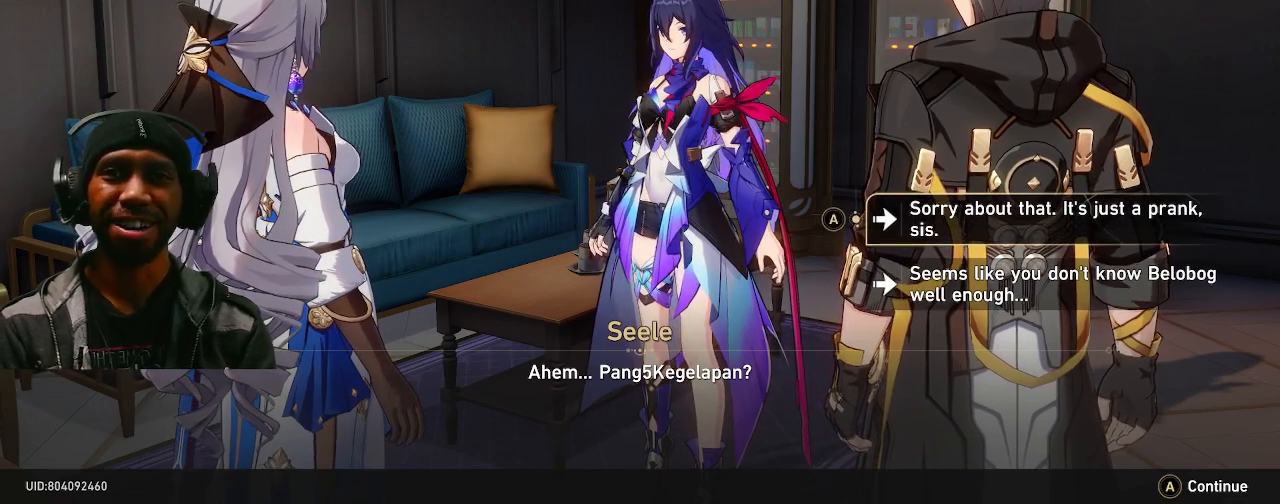
{"buttons": ["R2"], "left_stick": "center", "right_stick": "center", "events": []}